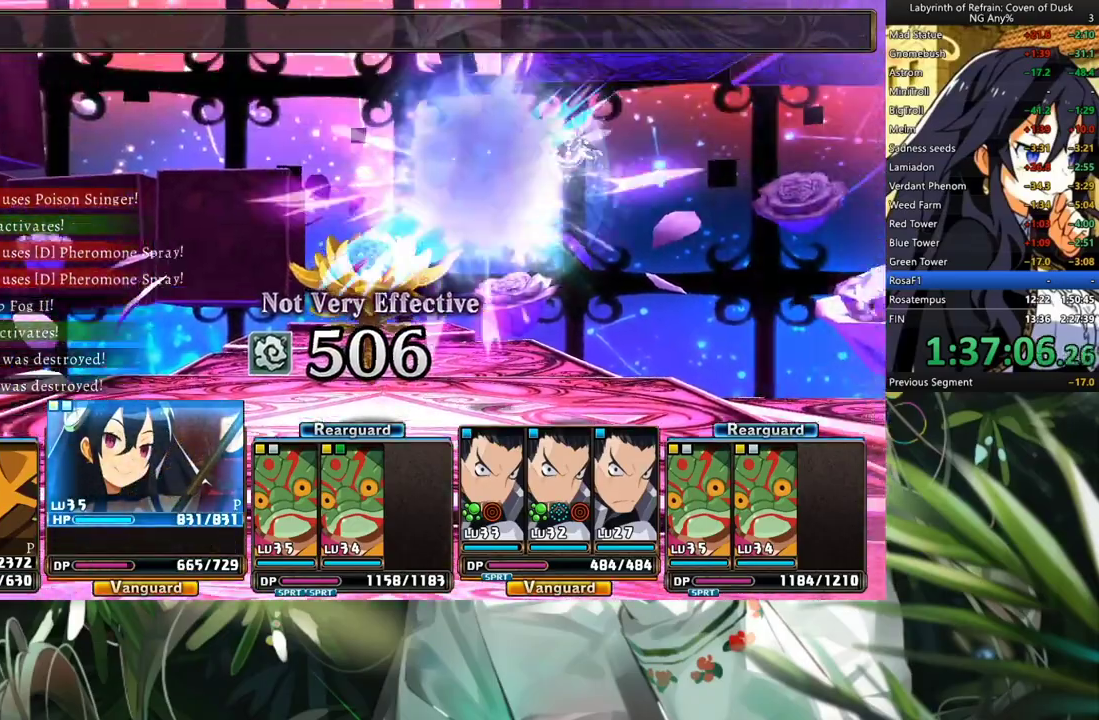
Gameplay with a controller (Xbox layout); each line is a JSON object with the inputs held at the frame after it. "events" lists button and stick changes between this image and that frame as [ms after this image, input, new state], when the widget could be followed in between. Not read: L2 R2.
{"buttons": ["R1"], "left_stick": "center", "right_stick": "center", "events": []}
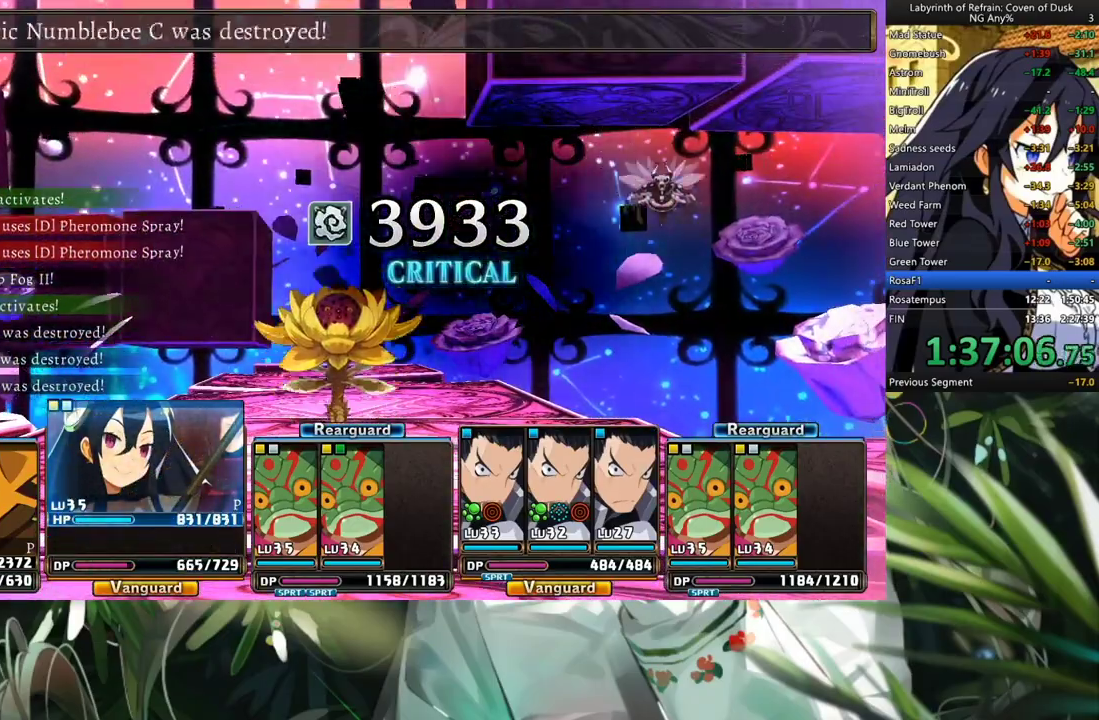
{"buttons": ["R1"], "left_stick": "center", "right_stick": "center", "events": []}
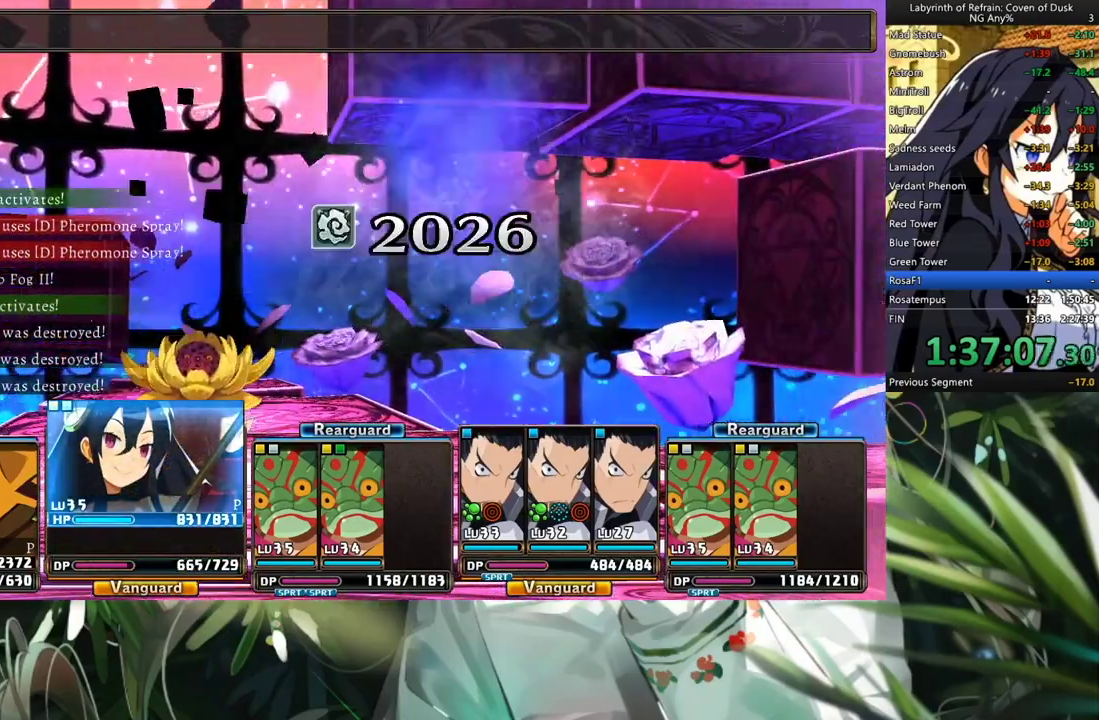
{"buttons": ["R1"], "left_stick": "center", "right_stick": "center", "events": []}
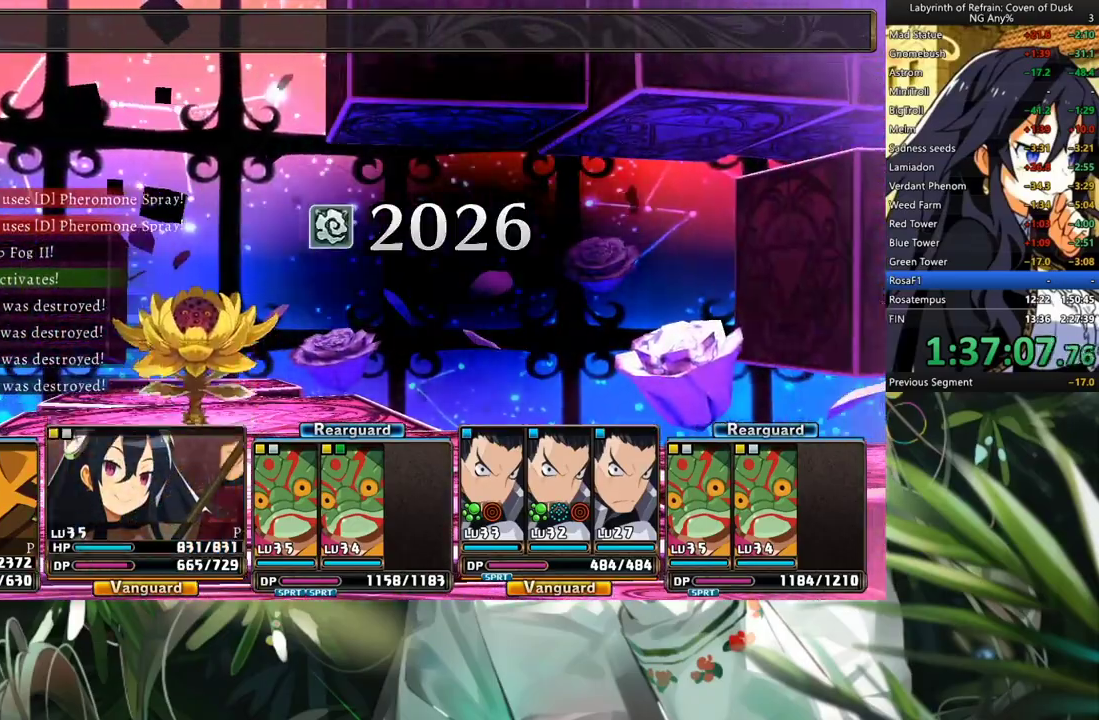
{"buttons": ["R1"], "left_stick": "center", "right_stick": "center", "events": []}
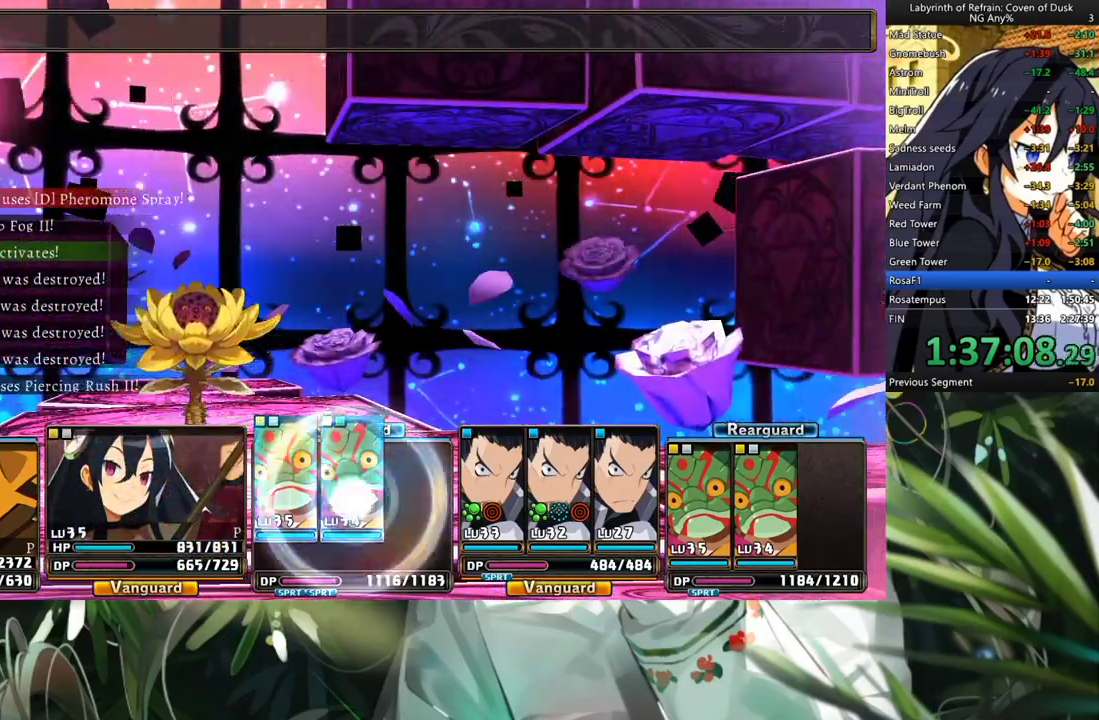
{"buttons": ["R1"], "left_stick": "center", "right_stick": "center", "events": []}
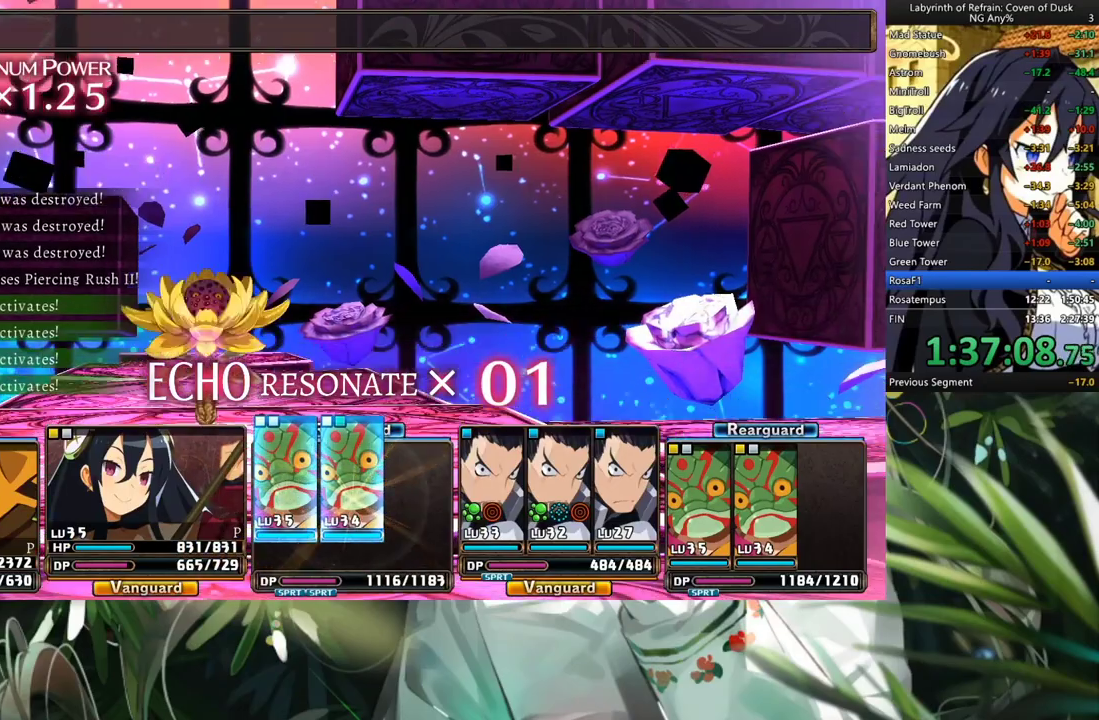
{"buttons": ["R1"], "left_stick": "center", "right_stick": "center", "events": []}
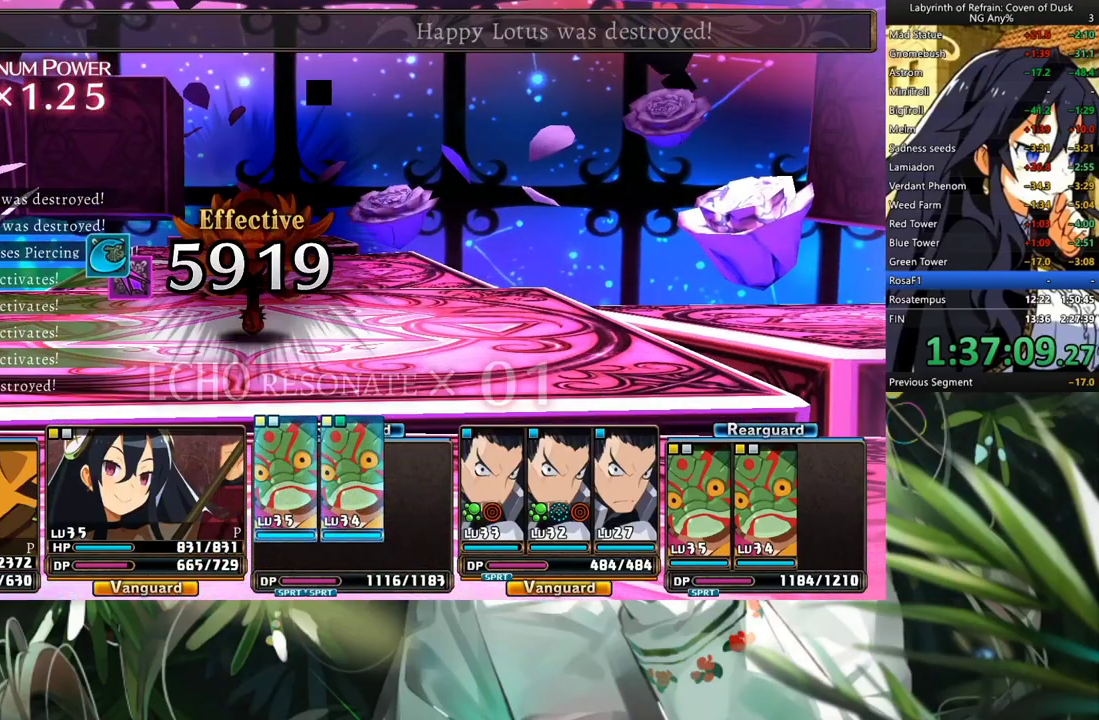
{"buttons": ["R1"], "left_stick": "center", "right_stick": "center", "events": []}
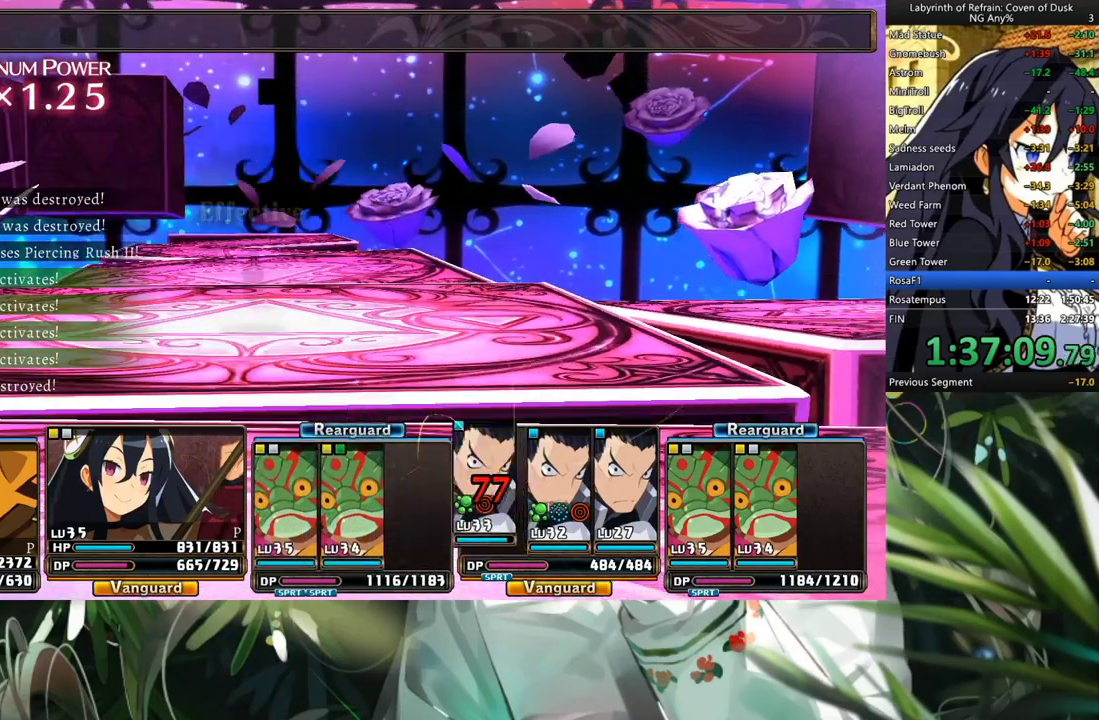
{"buttons": ["R1"], "left_stick": "center", "right_stick": "center", "events": []}
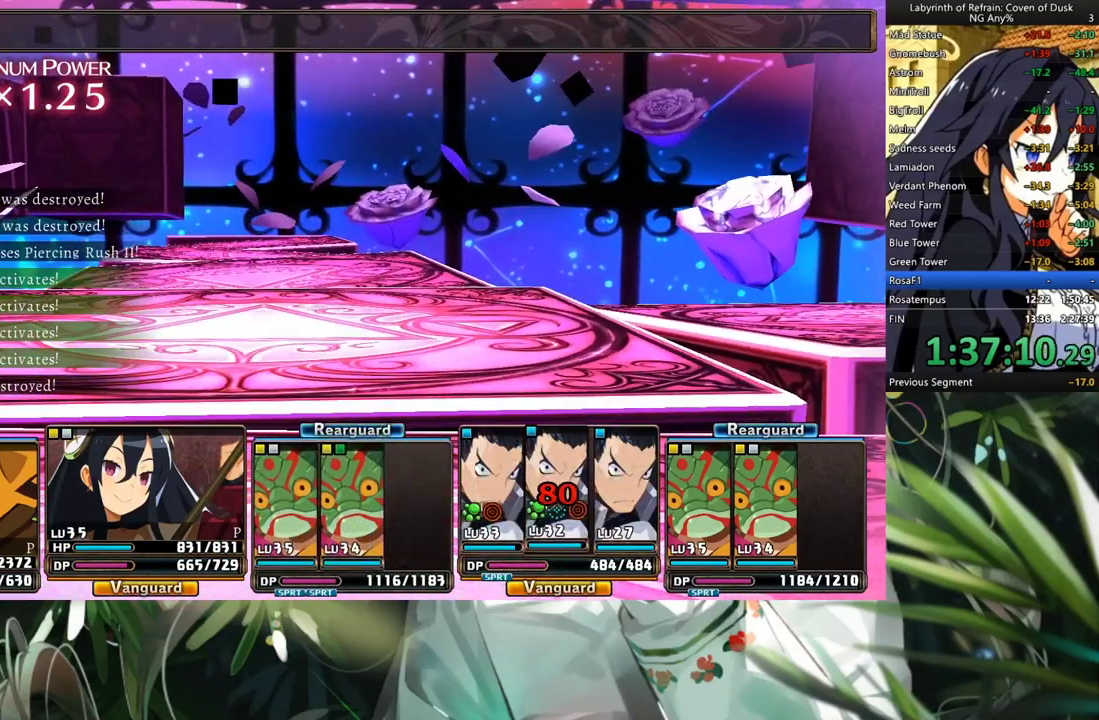
{"buttons": ["R1"], "left_stick": "center", "right_stick": "center", "events": []}
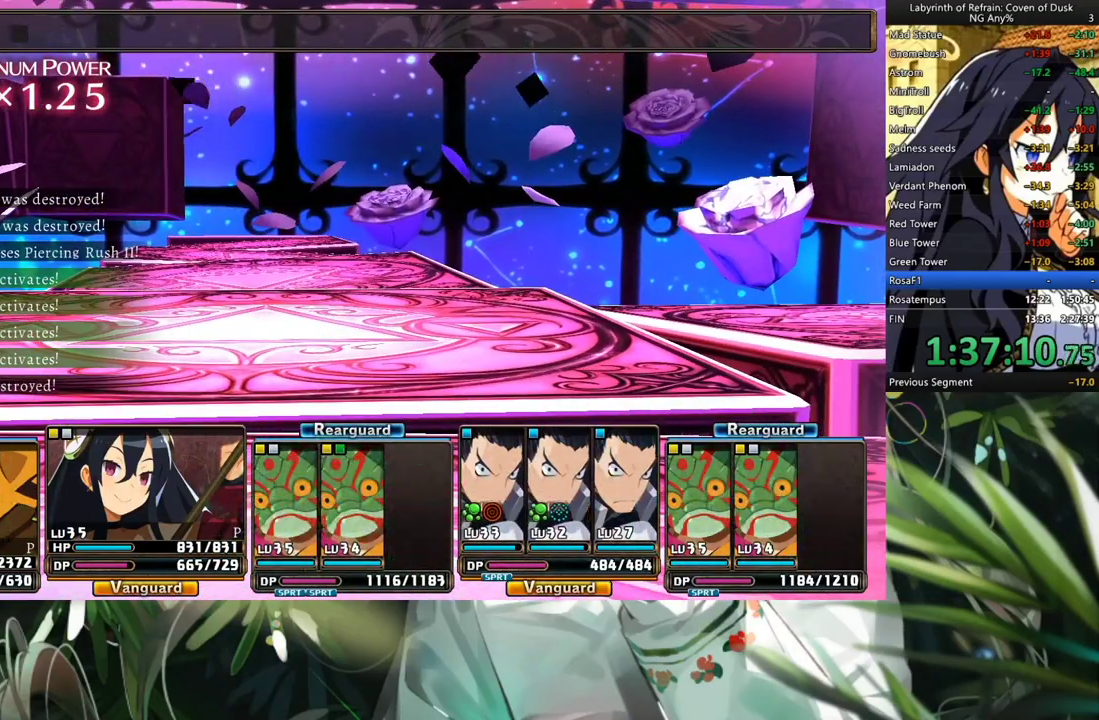
{"buttons": ["R1"], "left_stick": "center", "right_stick": "center", "events": []}
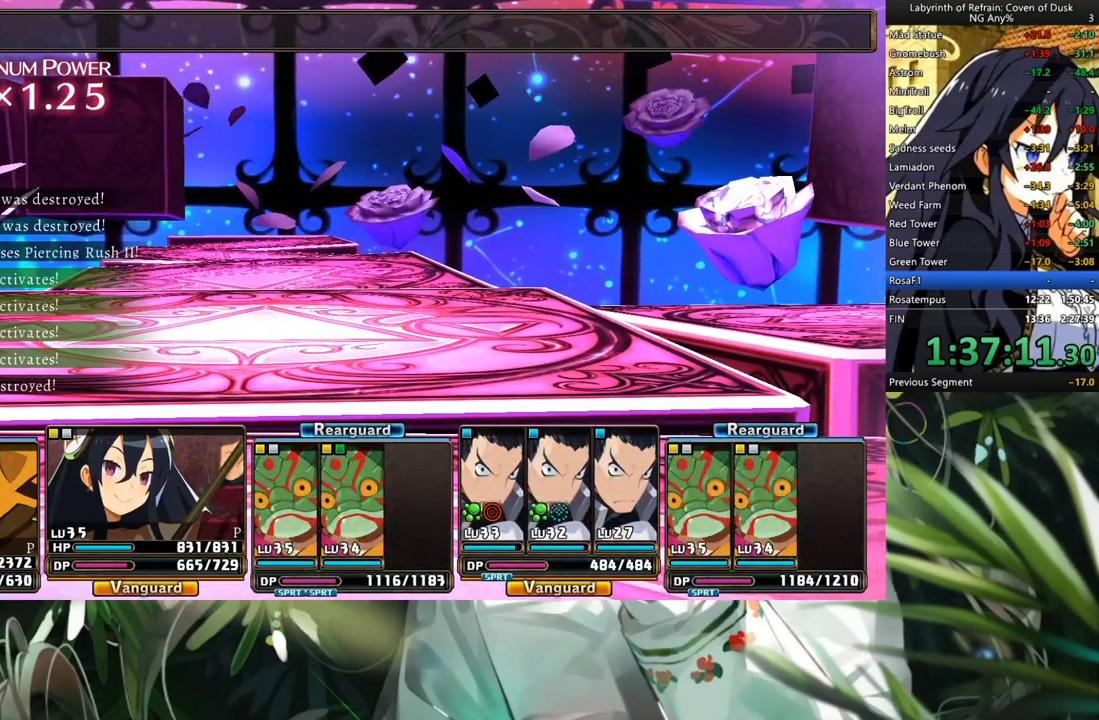
{"buttons": ["R1"], "left_stick": "center", "right_stick": "center", "events": []}
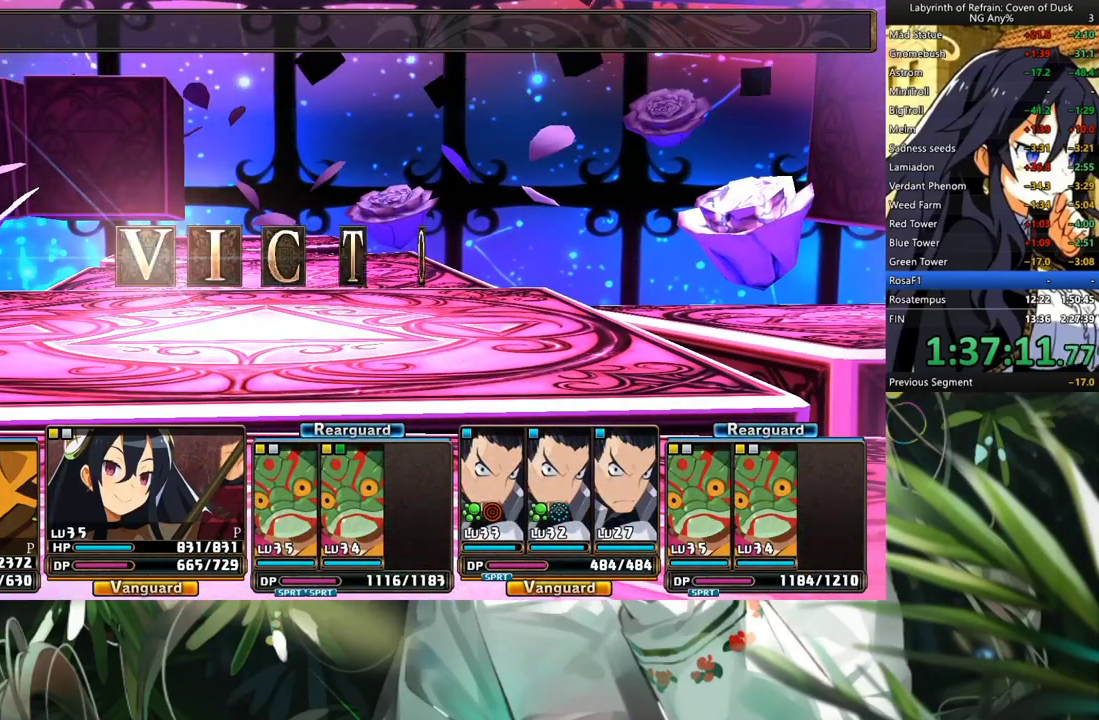
{"buttons": ["R1"], "left_stick": "center", "right_stick": "center", "events": []}
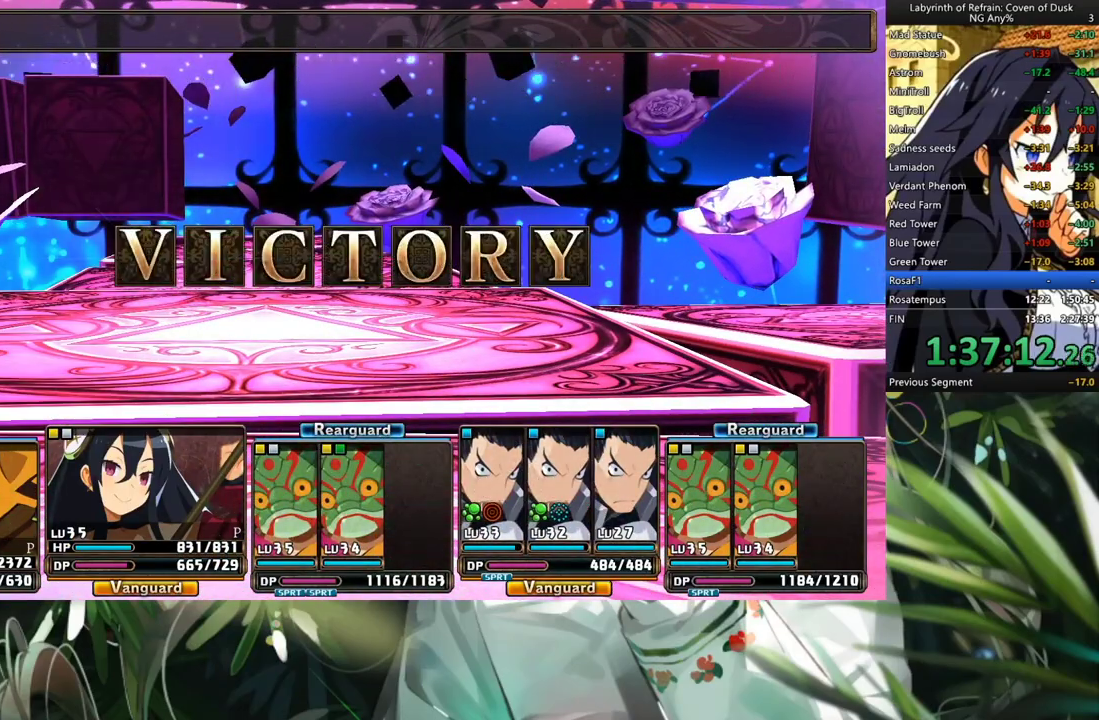
{"buttons": ["R1"], "left_stick": "center", "right_stick": "center", "events": []}
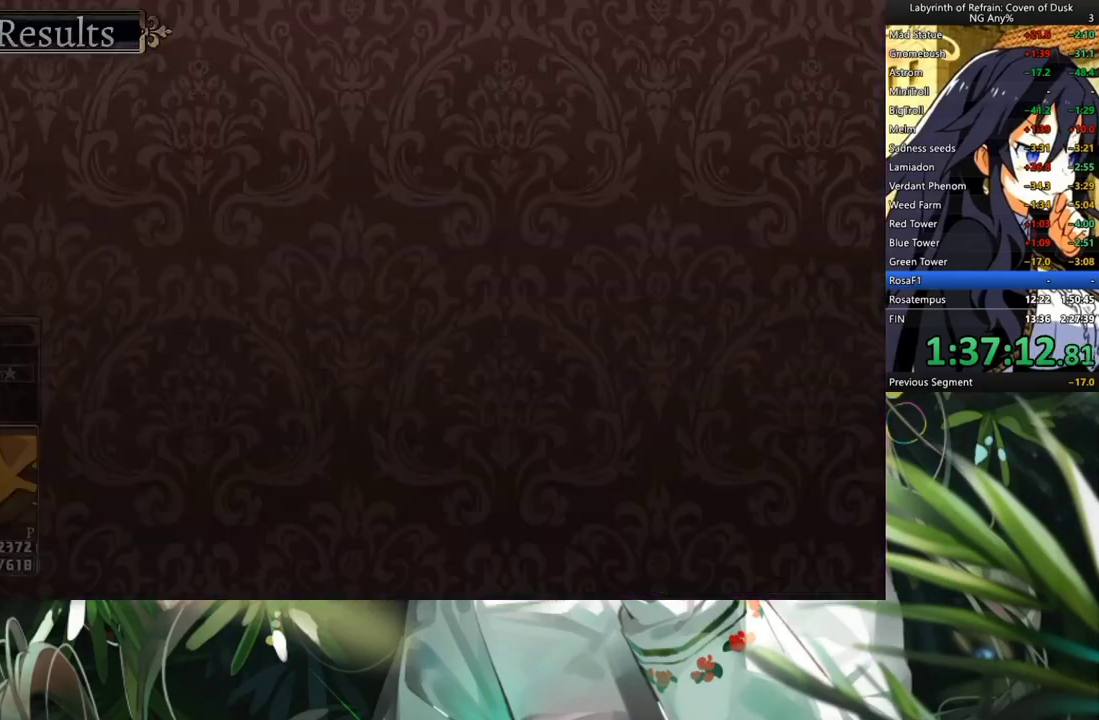
{"buttons": ["R1"], "left_stick": "center", "right_stick": "center", "events": []}
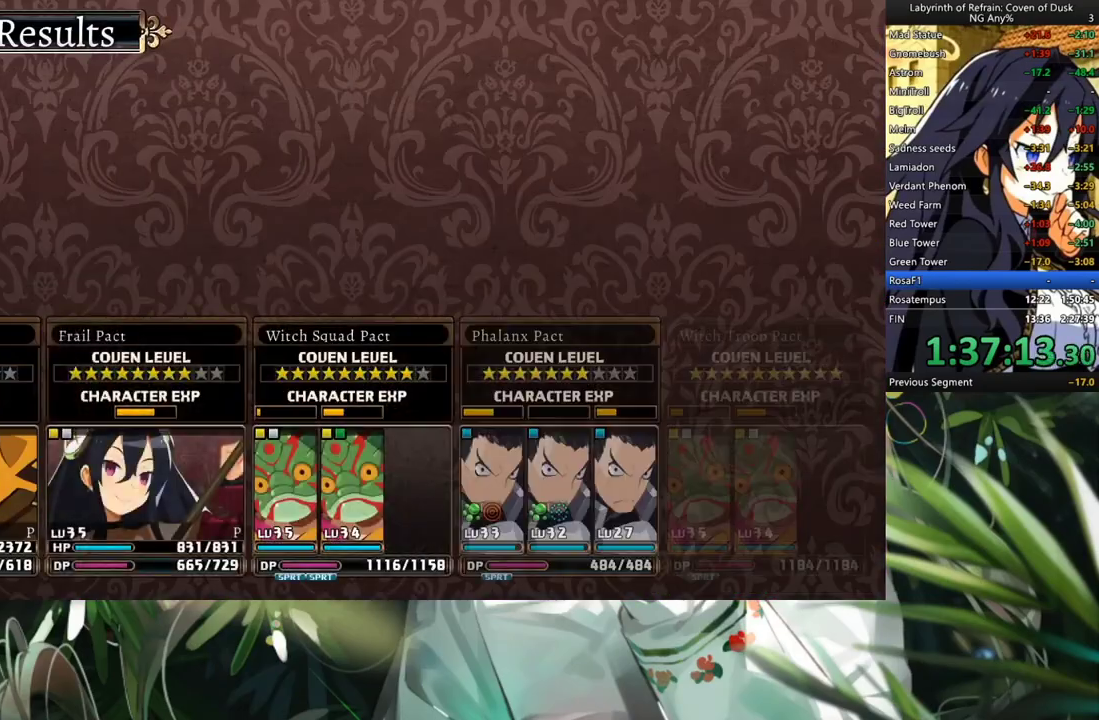
{"buttons": ["R1"], "left_stick": "center", "right_stick": "center", "events": []}
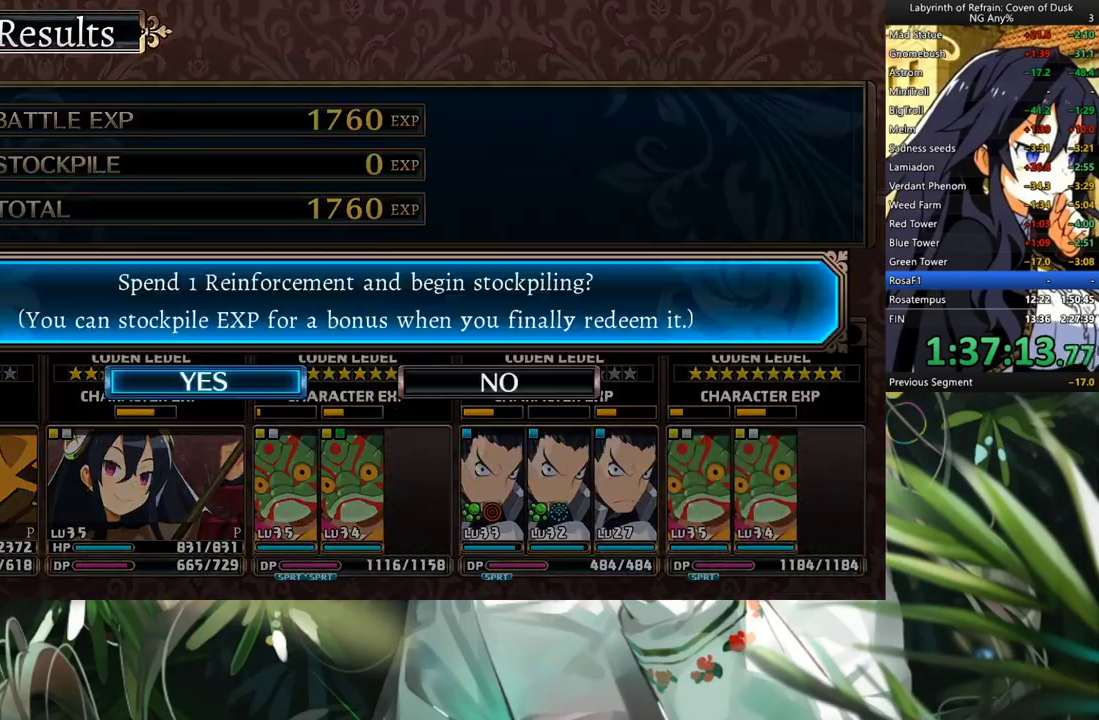
{"buttons": ["A"], "left_stick": "center", "right_stick": "center", "events": [[333, "R1", "up"], [433, "A", "down"]]}
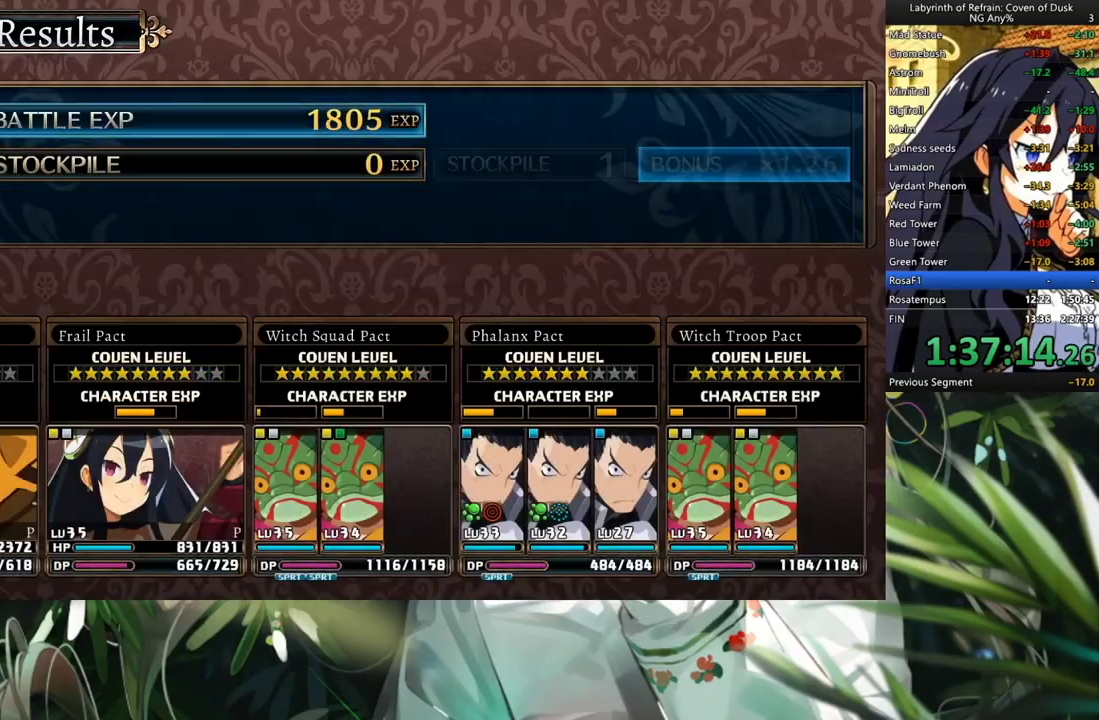
{"buttons": ["R1"], "left_stick": "center", "right_stick": "center", "events": [[33, "A", "up"], [200, "R1", "down"]]}
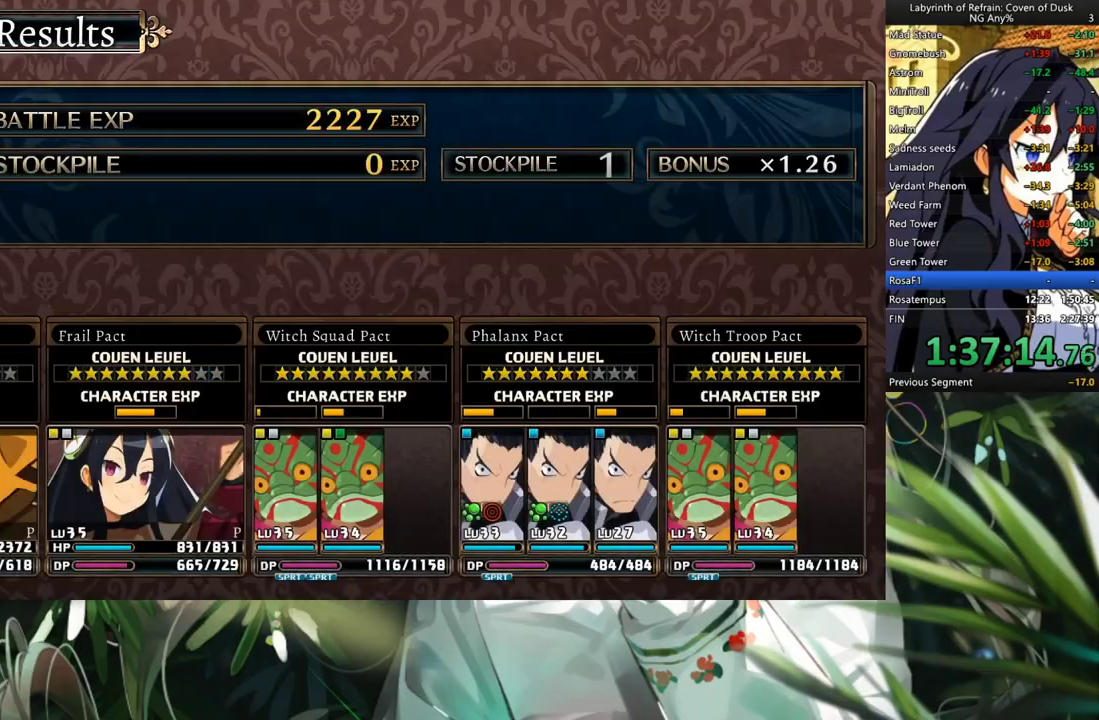
{"buttons": ["R1"], "left_stick": "center", "right_stick": "center", "events": []}
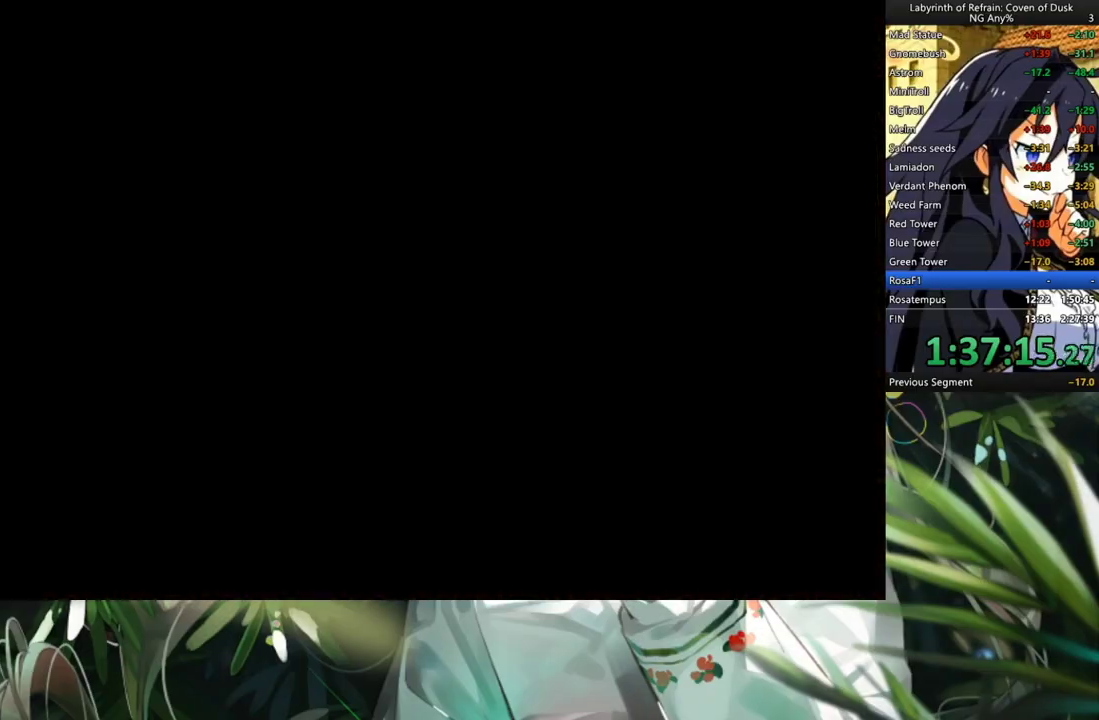
{"buttons": ["A"], "left_stick": "center", "right_stick": "center", "events": [[67, "R1", "up"], [300, "DPAD_RIGHT", "down"], [433, "DPAD_RIGHT", "up"], [500, "A", "down"]]}
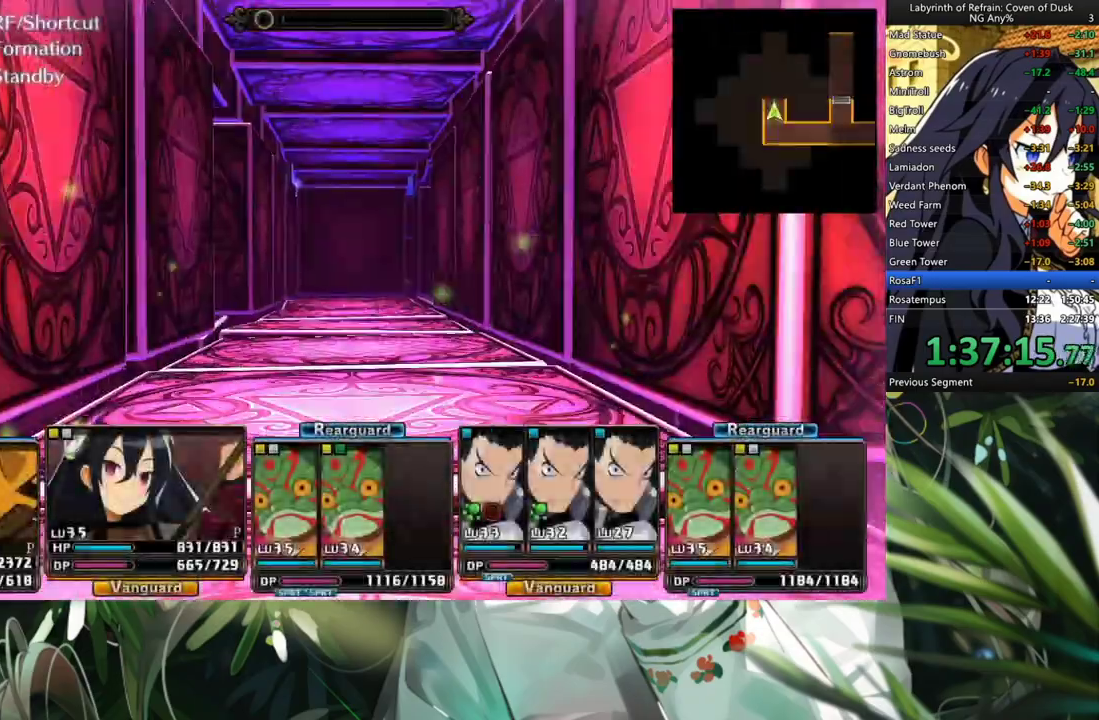
{"buttons": ["A"], "left_stick": "center", "right_stick": "center", "events": []}
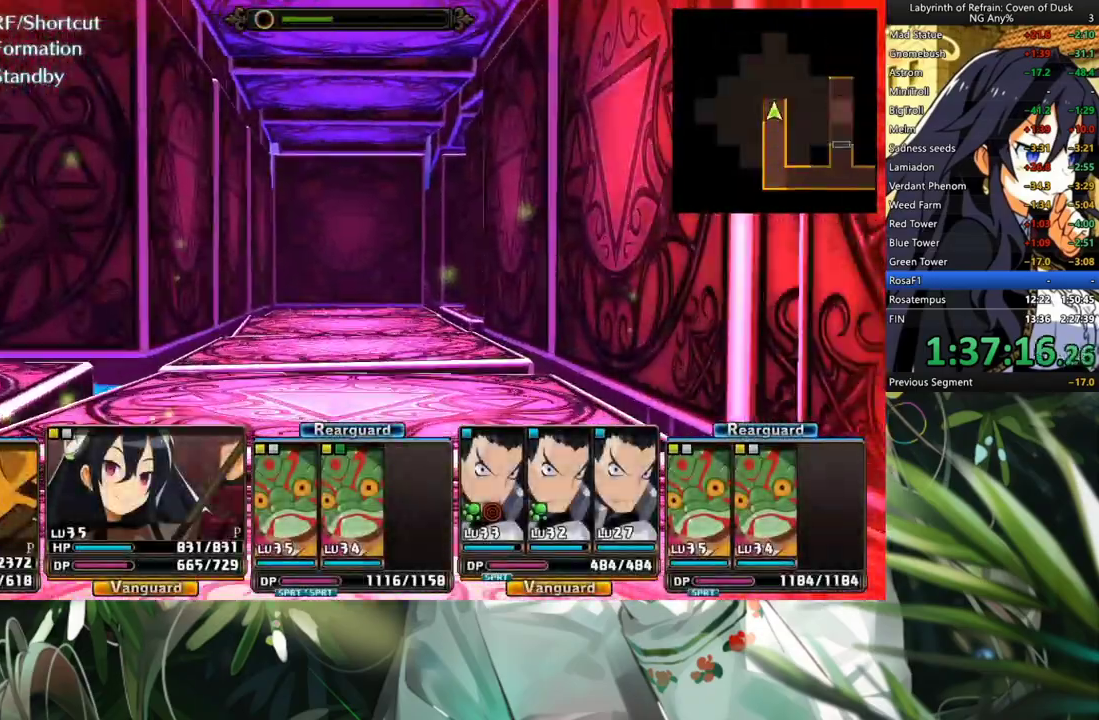
{"buttons": ["A"], "left_stick": "center", "right_stick": "center", "events": [[100, "A", "up"], [167, "DPAD_LEFT", "down"], [300, "DPAD_LEFT", "up"], [367, "A", "down"]]}
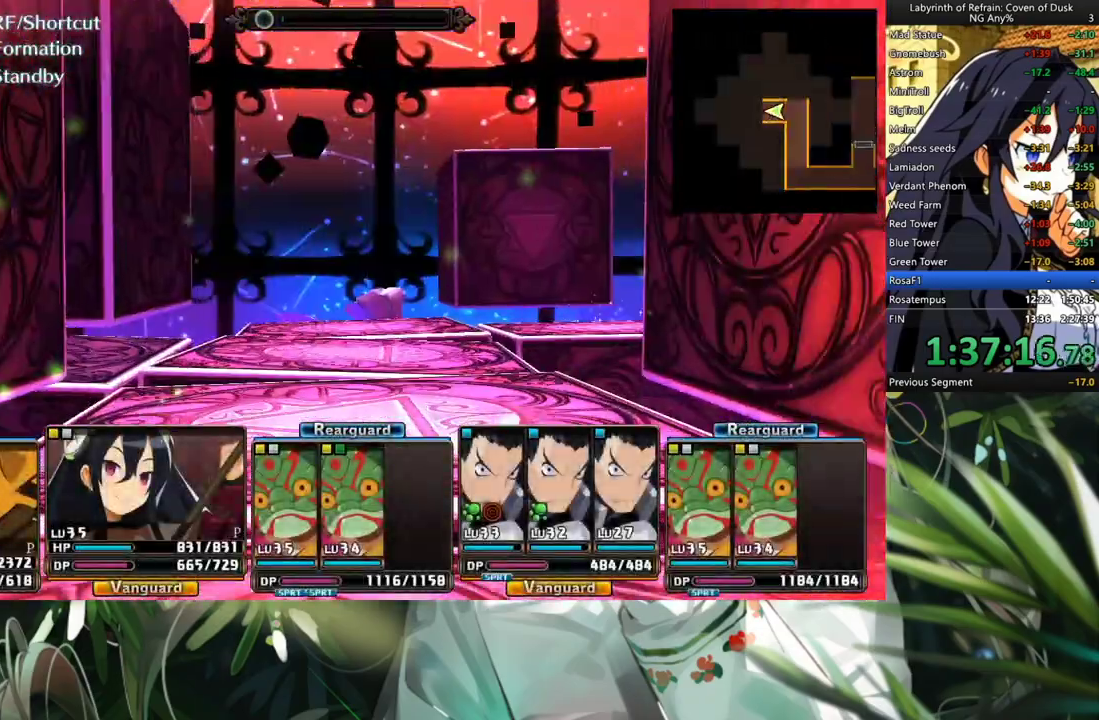
{"buttons": ["A"], "left_stick": "center", "right_stick": "center", "events": []}
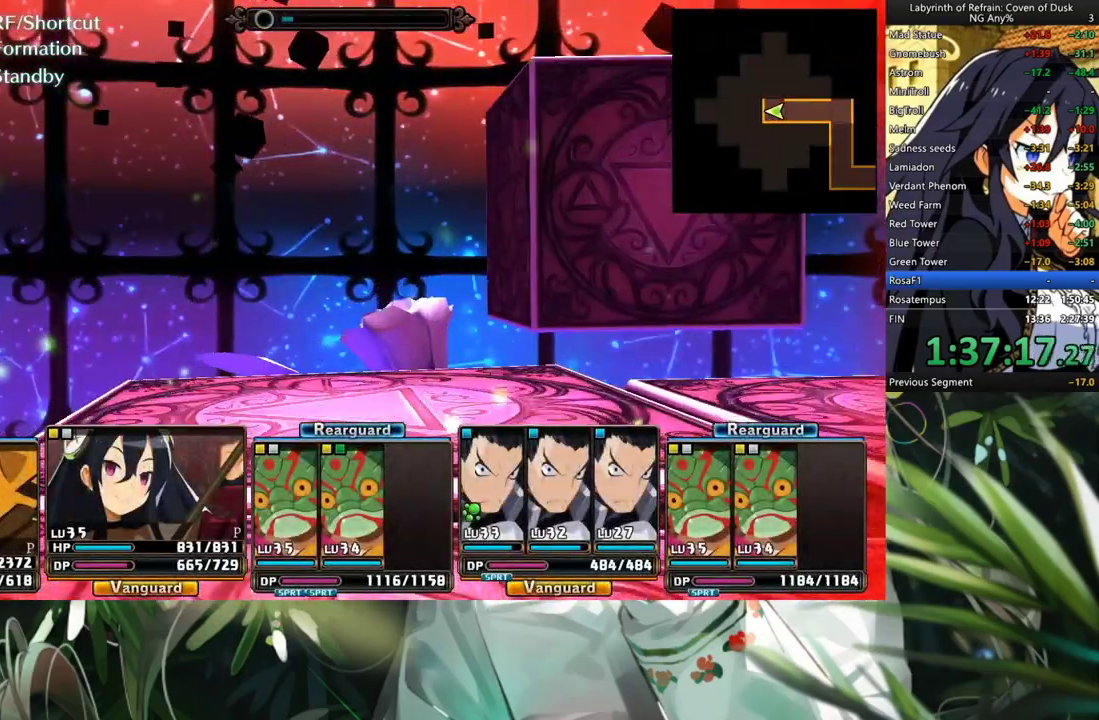
{"buttons": ["A"], "left_stick": "center", "right_stick": "center", "events": [[133, "A", "up"], [200, "DPAD_RIGHT", "down"], [367, "DPAD_RIGHT", "up"], [433, "A", "down"]]}
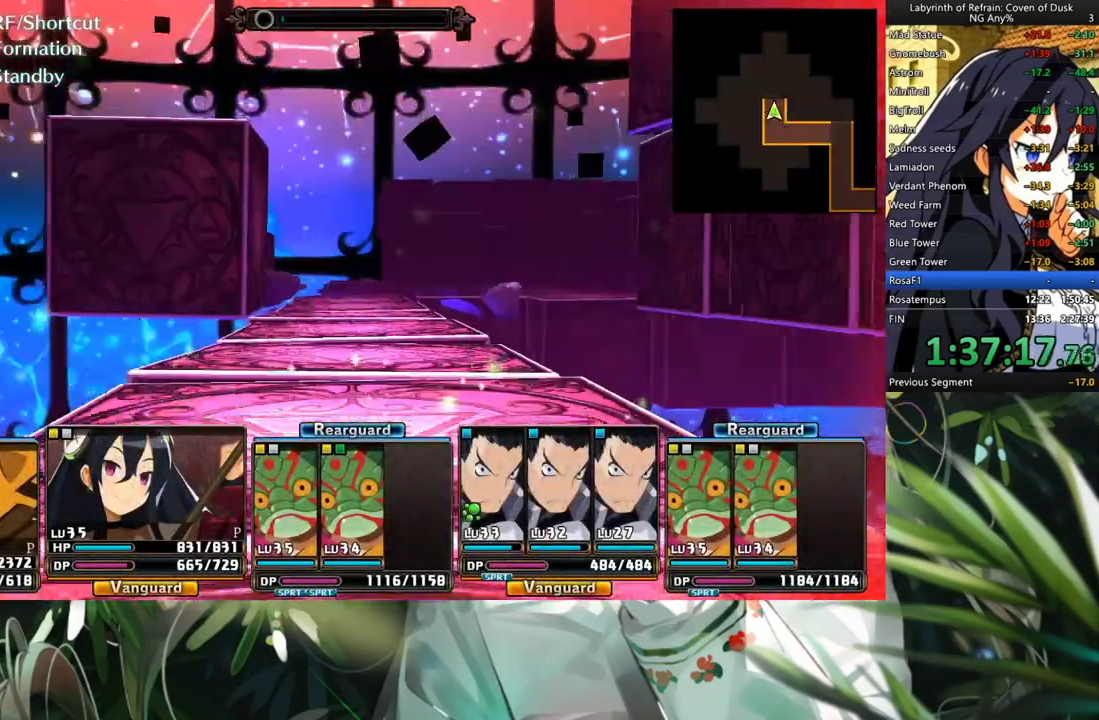
{"buttons": [], "left_stick": "center", "right_stick": "center", "events": [[267, "A", "up"], [400, "A", "down"], [500, "A", "up"]]}
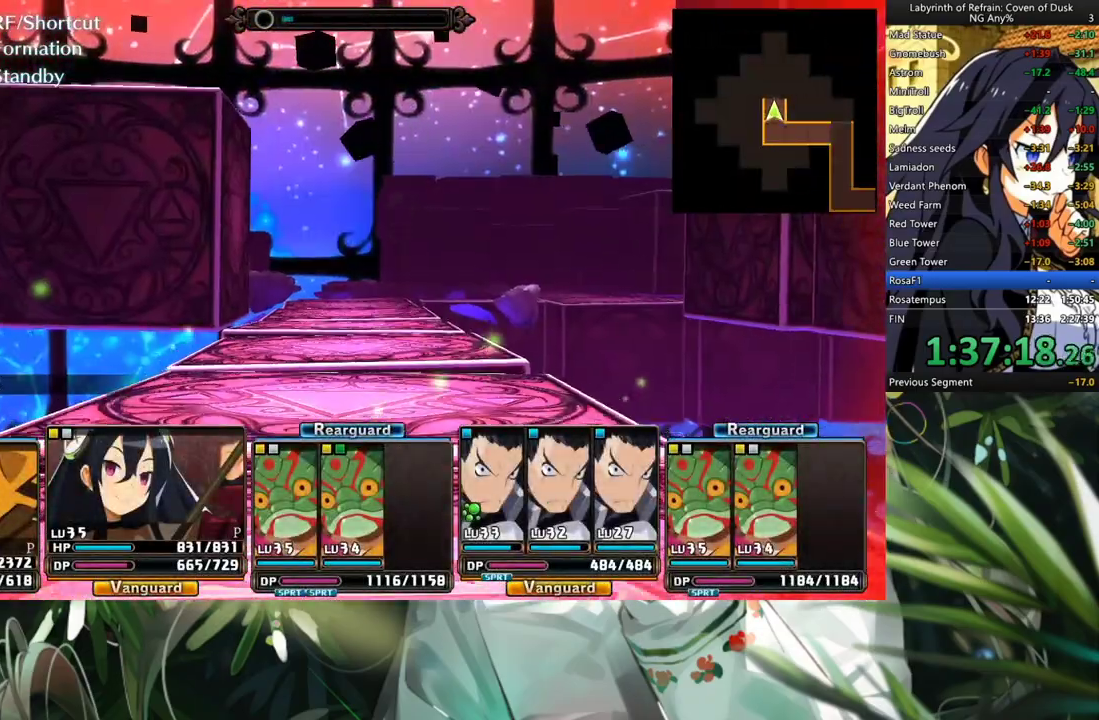
{"buttons": ["A"], "left_stick": "center", "right_stick": "center", "events": [[100, "A", "down"]]}
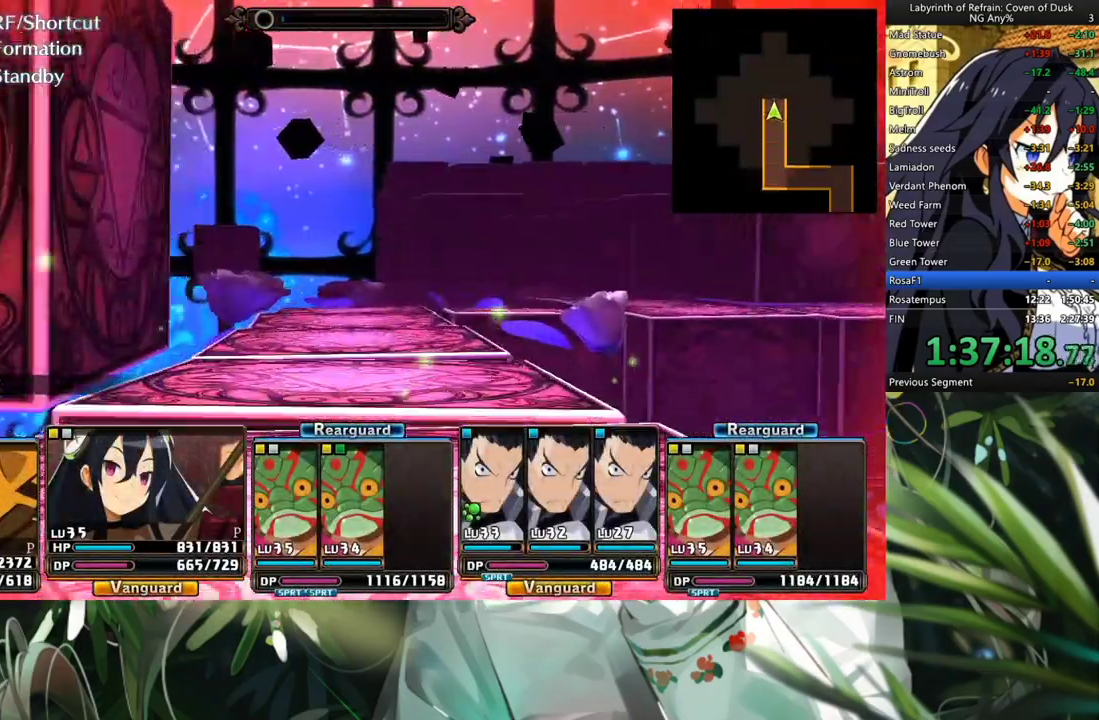
{"buttons": ["A"], "left_stick": "center", "right_stick": "center", "events": []}
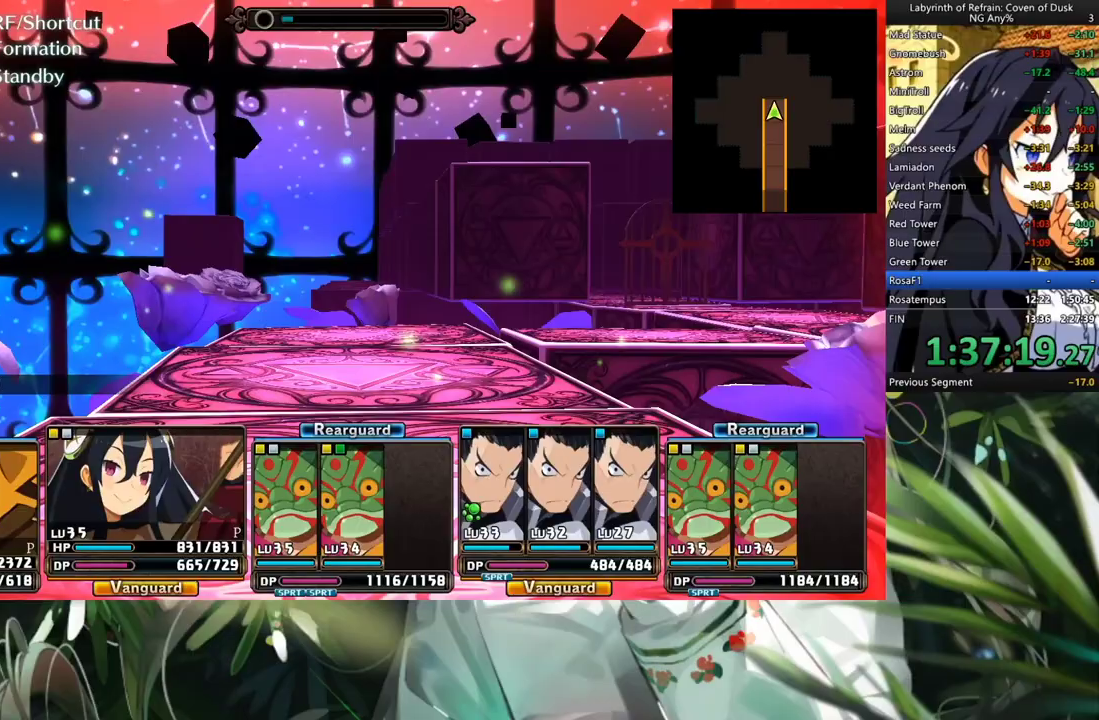
{"buttons": [], "left_stick": "center", "right_stick": "center", "events": [[467, "A", "up"]]}
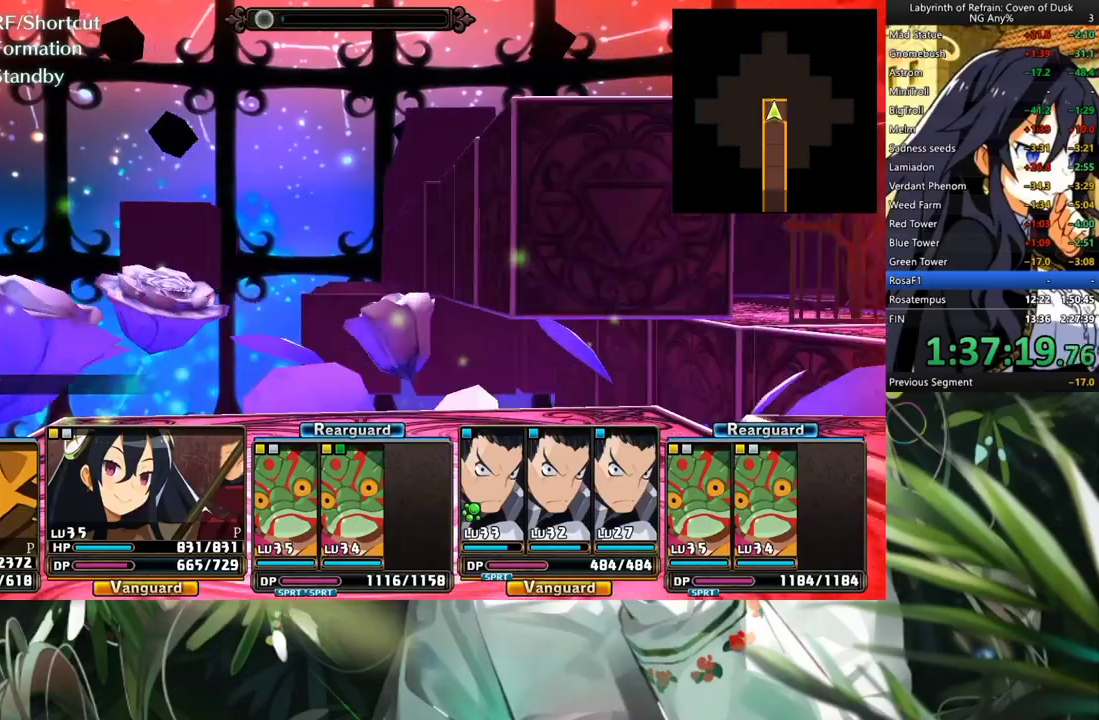
{"buttons": ["A"], "left_stick": "center", "right_stick": "center", "events": [[100, "DPAD_RIGHT", "down"], [233, "DPAD_RIGHT", "up"], [267, "A", "down"]]}
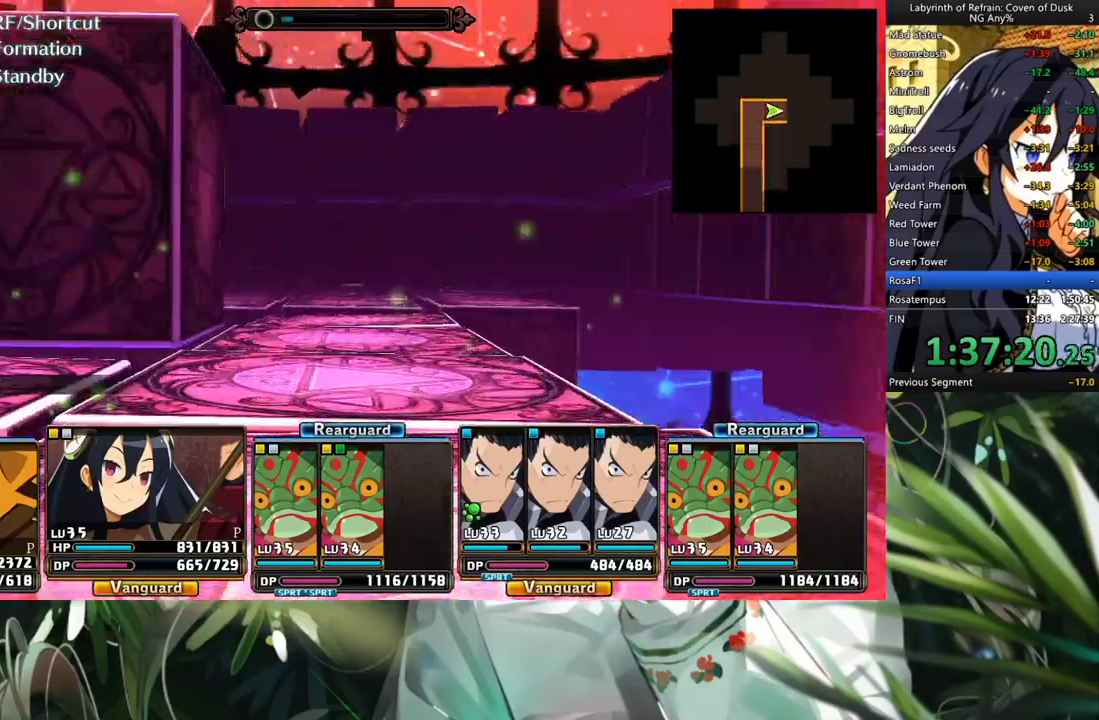
{"buttons": ["DPAD_LEFT"], "left_stick": "center", "right_stick": "center", "events": [[200, "A", "up"], [367, "DPAD_LEFT", "down"]]}
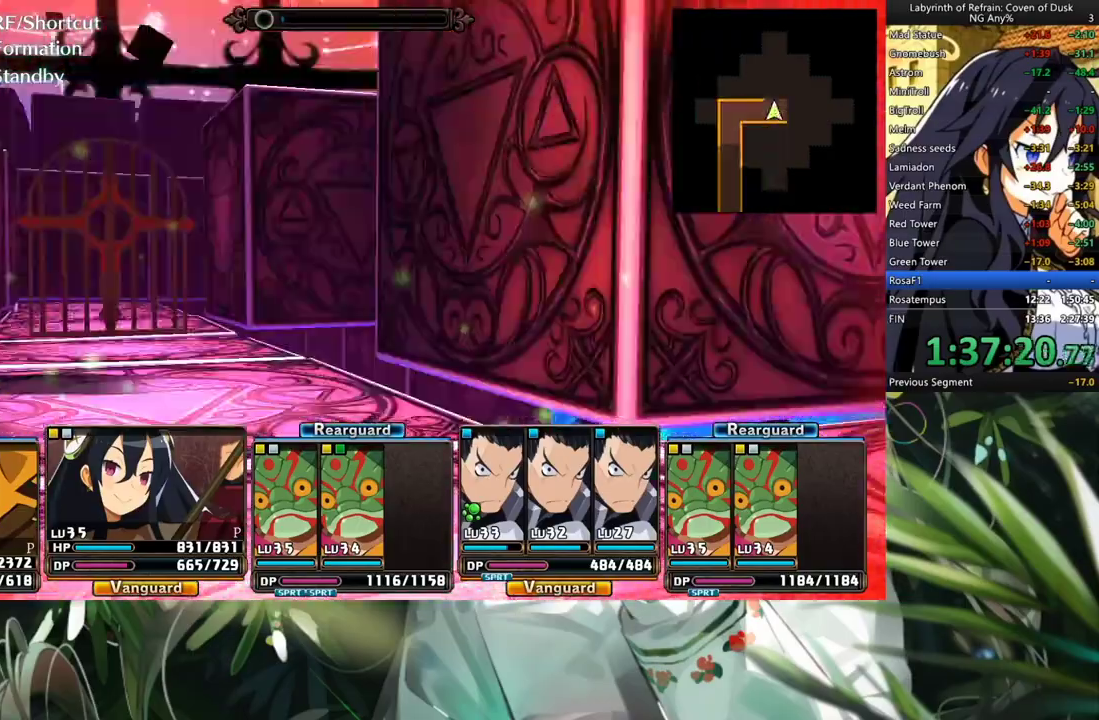
{"buttons": ["A"], "left_stick": "center", "right_stick": "center"}
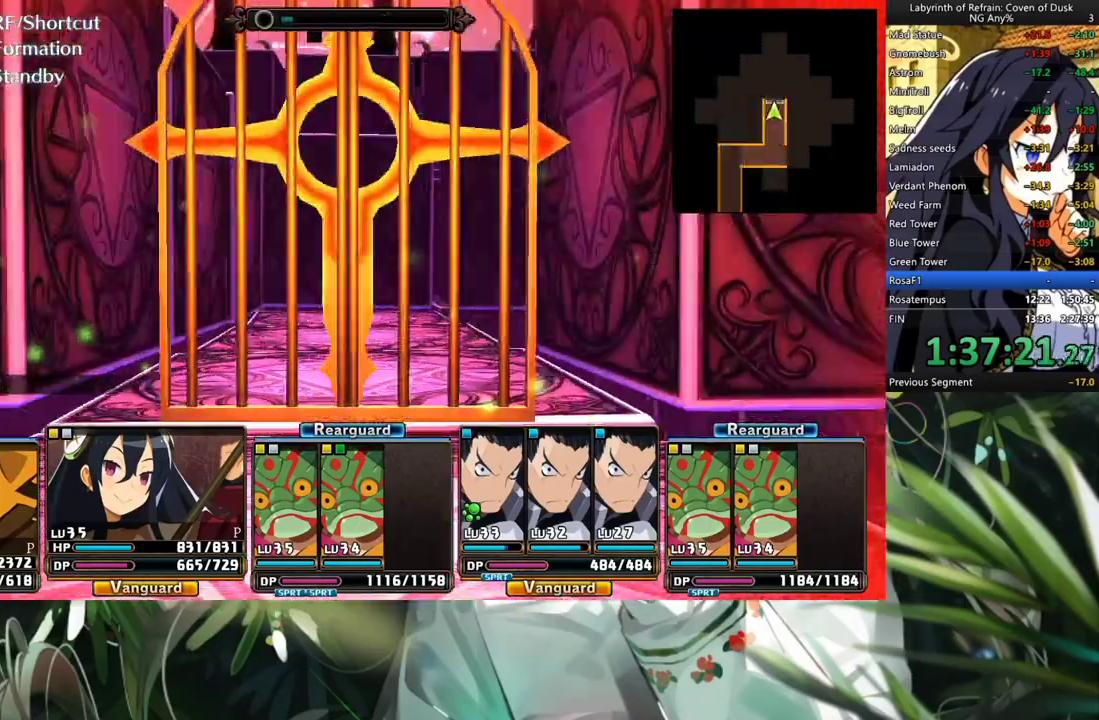
{"buttons": ["A"], "left_stick": "center", "right_stick": "center", "events": []}